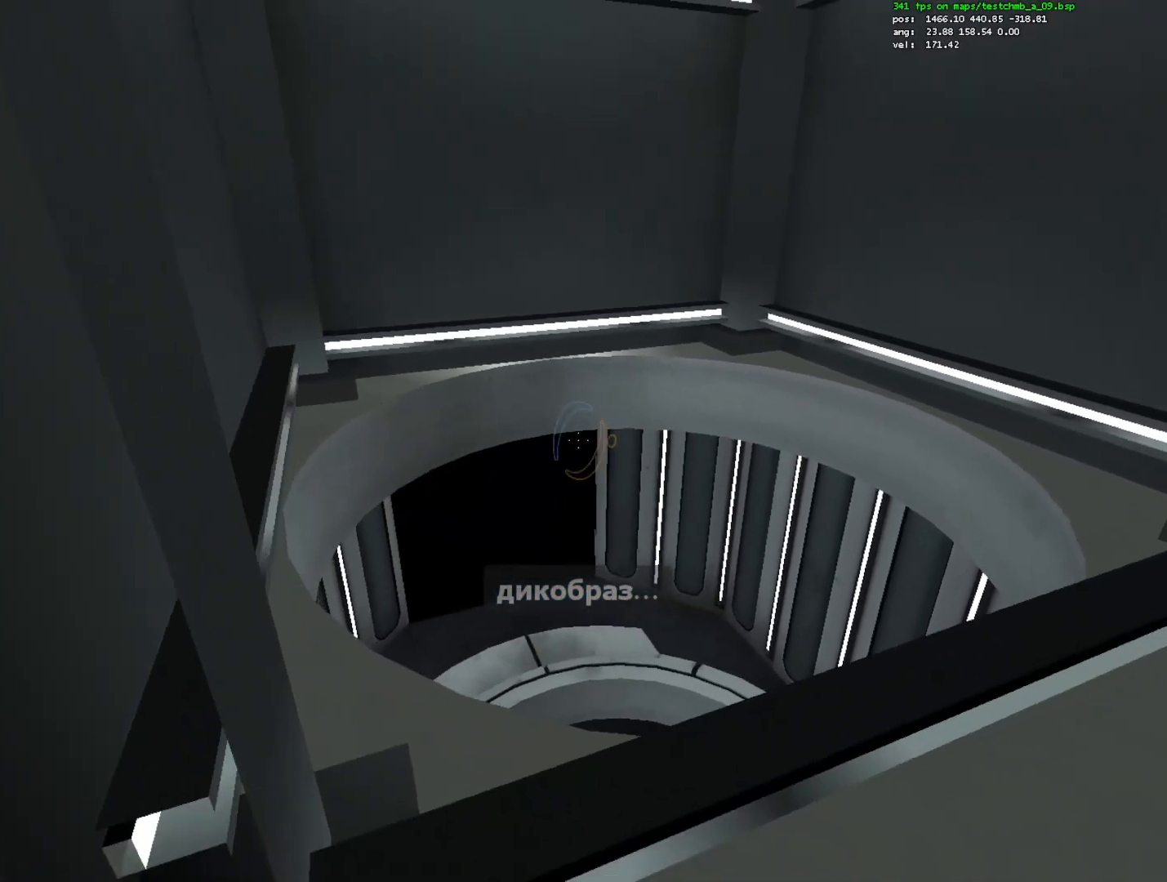
Gameplay with keyboard and mouse; each line is a JSON object with the keys and mouse buttons held at the frame after it. "events" lists presses ("down") and releases ("up") of "1", "a", "alt", "c", "ctrl", "d", "e", "escape", "f", "q", "r", "s", "shift", "space", "w", "x", "z", "mouse_left", "mouse_right", "mouse_wheel_up" and "mouse_wheel_down" between this image and that frame as [ms after this image, input, new state], when the widget could be followed in between. "mouse_left", "mouse_right", "mouse_wheel_up", "mouse_wheel_down" = the "left", "right", "wheel_up", "wheel_down" buttons of the "mouse" list. No other keys are recorded. Mouse movement is not recorded.
{"keys": [], "mouse": [], "events": [[50, "d", "up"], [333, "mouse_left", "down"], [417, "mouse_left", "up"]]}
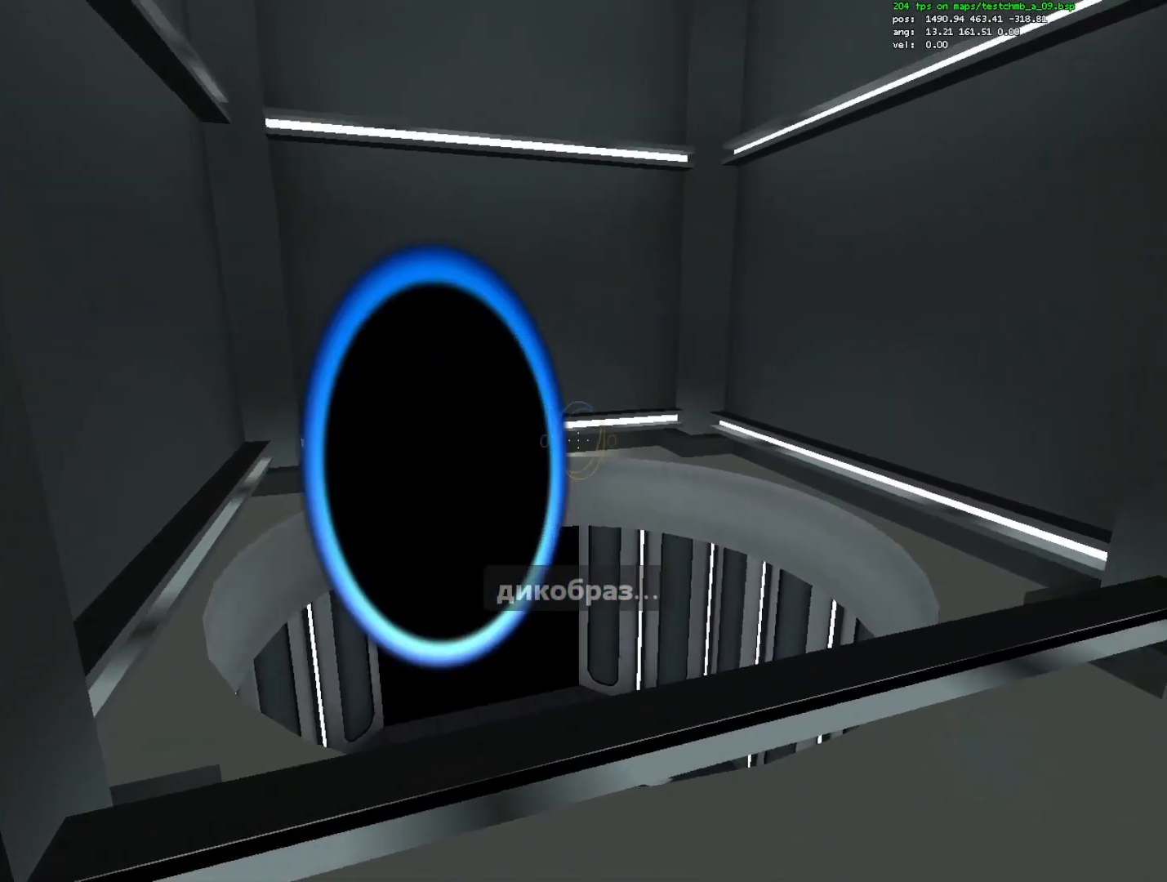
{"keys": [], "mouse": [], "events": [[117, "w", "down"], [150, "a", "down"], [350, "mouse_right", "down"], [400, "a", "up"], [433, "w", "up"], [483, "mouse_right", "up"]]}
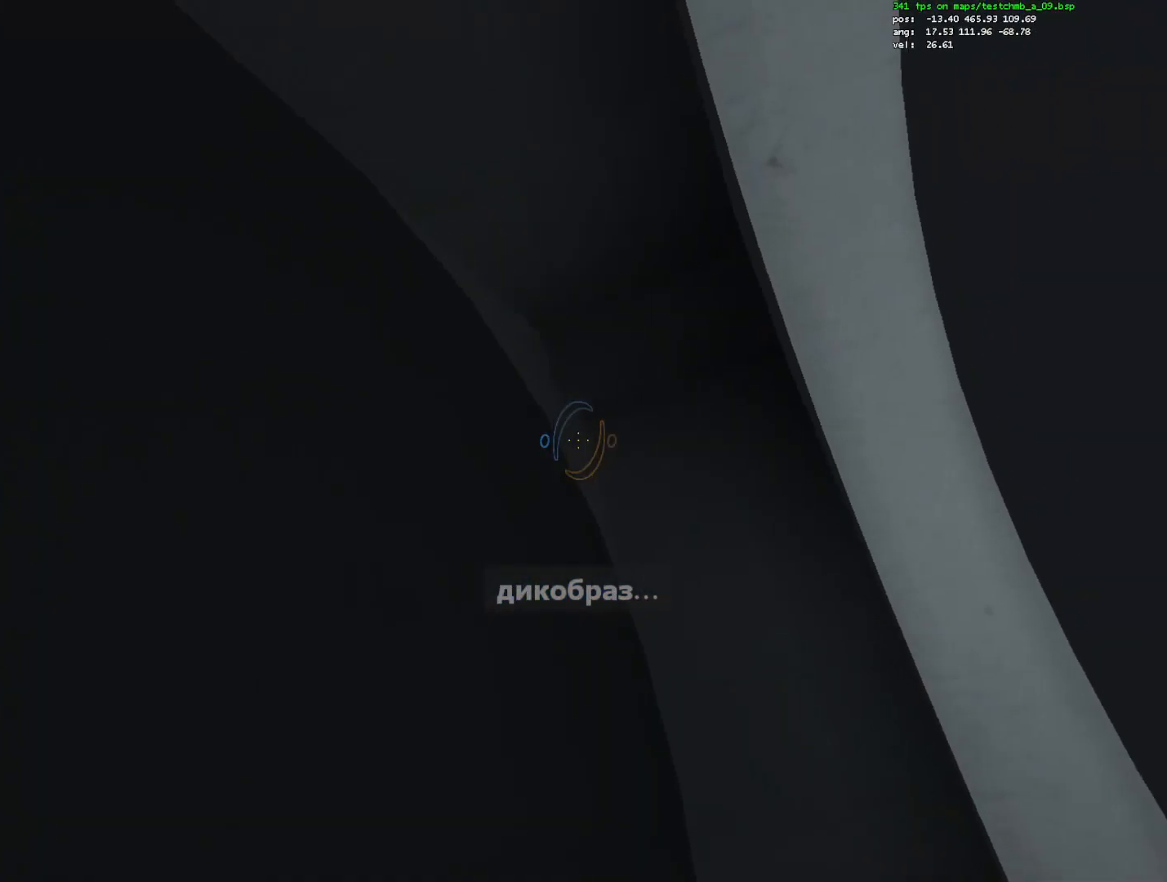
{"keys": [], "mouse": [], "events": [[33, "mouse_wheel_down", "down"], [83, "mouse_wheel_down", "up"], [267, "d", "down"], [367, "w", "down"], [450, "d", "up"], [500, "w", "up"]]}
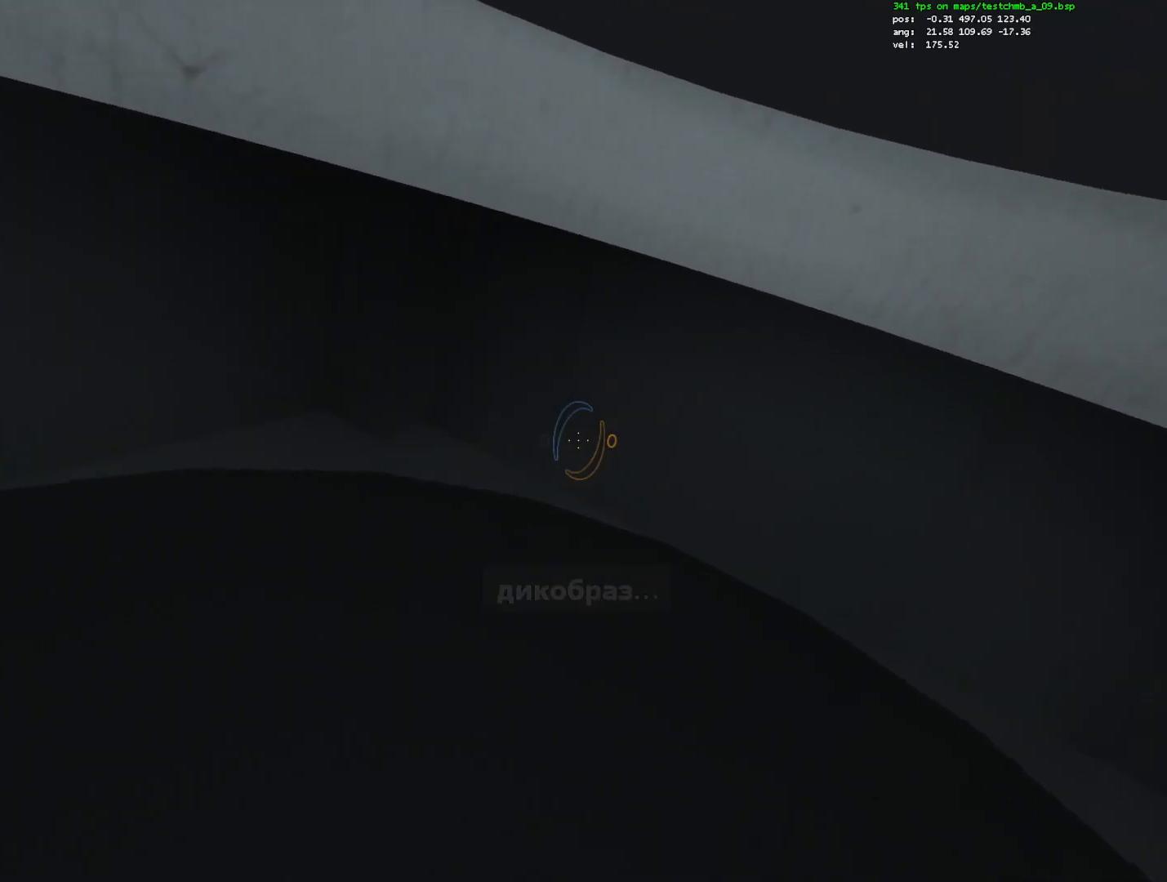
{"keys": ["ctrl"], "mouse": [], "events": [[233, "ctrl", "down"]]}
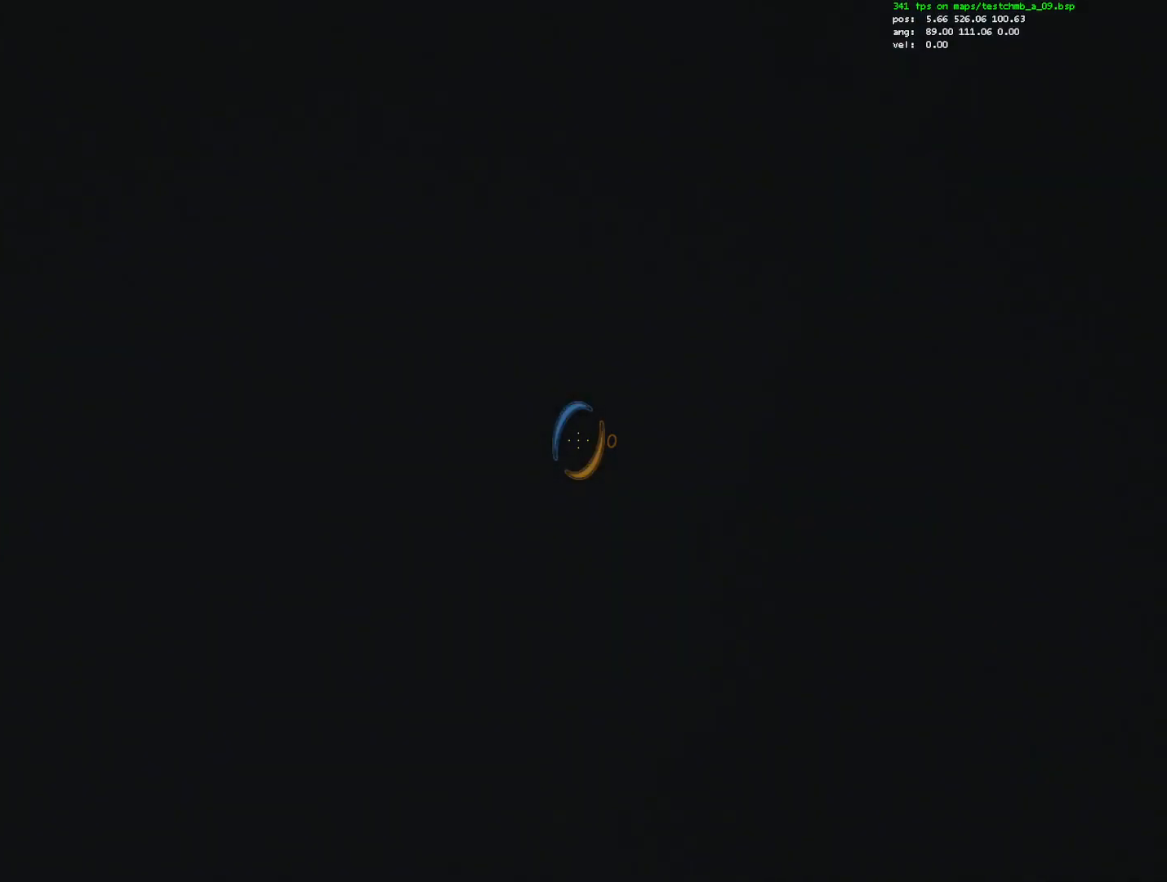
{"keys": [], "mouse": [], "events": [[350, "mouse_right", "down"], [383, "mouse_right", "up"], [433, "ctrl", "up"]]}
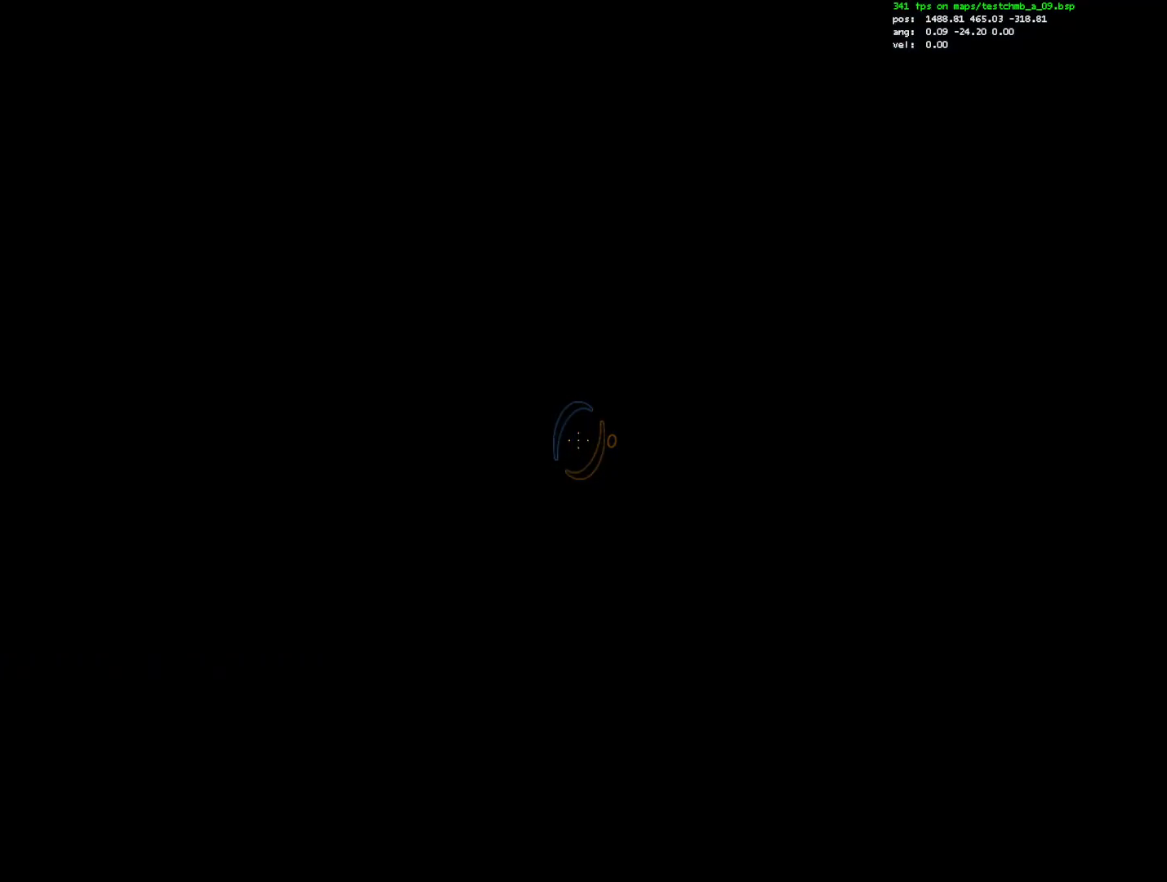
{"keys": [], "mouse": [], "events": [[167, "q", "down"], [267, "q", "up"]]}
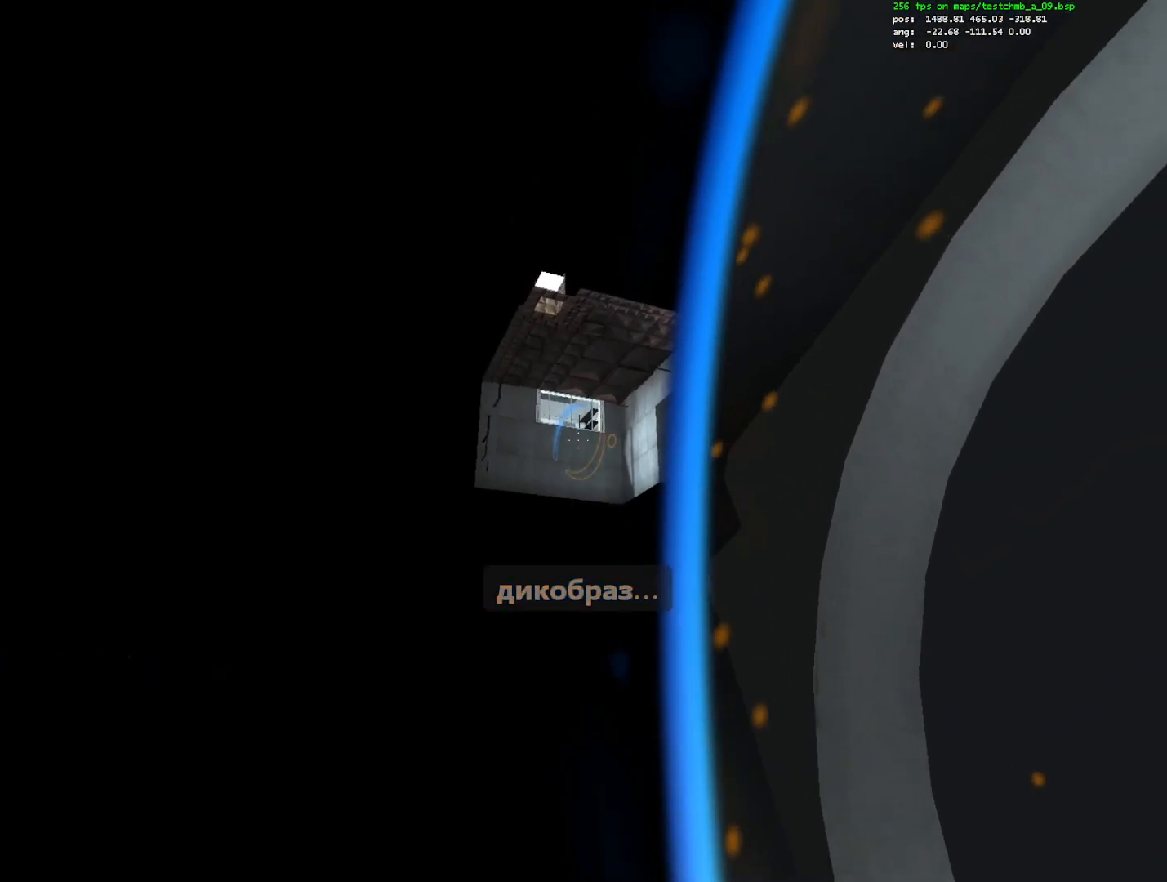
{"keys": ["ctrl", "d"], "mouse": ["right"], "events": [[183, "a", "down"], [183, "ctrl", "down"], [233, "mouse_wheel_down", "down"], [283, "mouse_wheel_down", "up"], [333, "a", "up"], [467, "d", "down"], [467, "mouse_right", "down"]]}
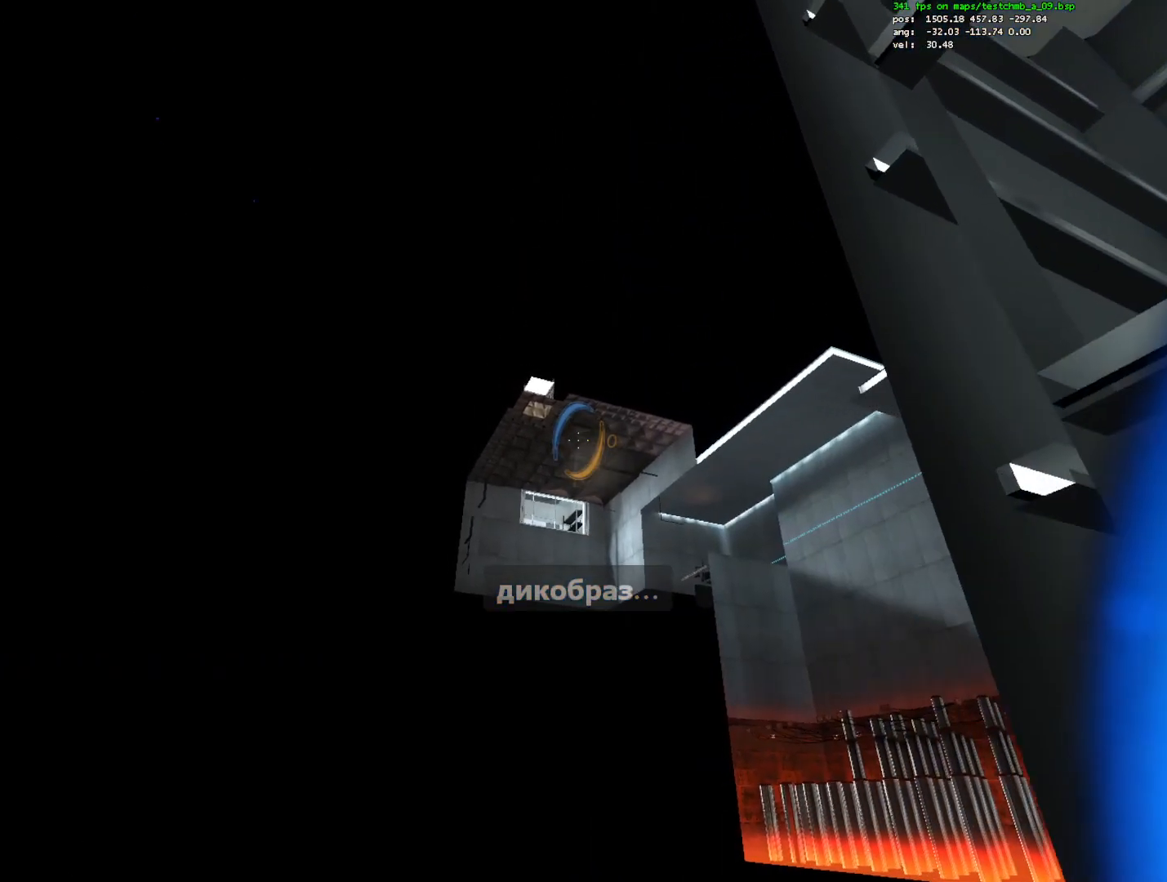
{"keys": ["ctrl"], "mouse": [], "events": [[117, "mouse_right", "up"], [433, "d", "up"]]}
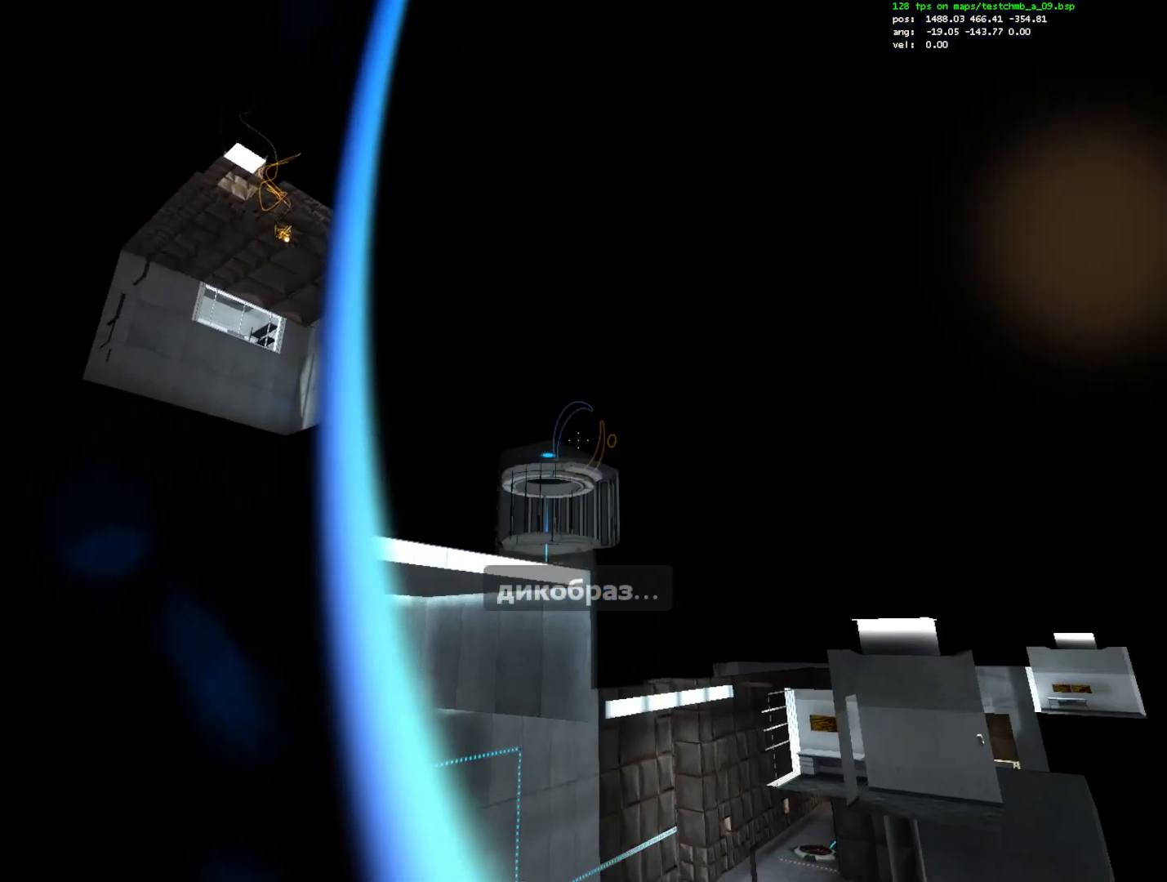
{"keys": ["ctrl"], "mouse": [], "events": [[133, "d", "down"], [133, "w", "down"], [417, "d", "up"], [500, "w", "up"]]}
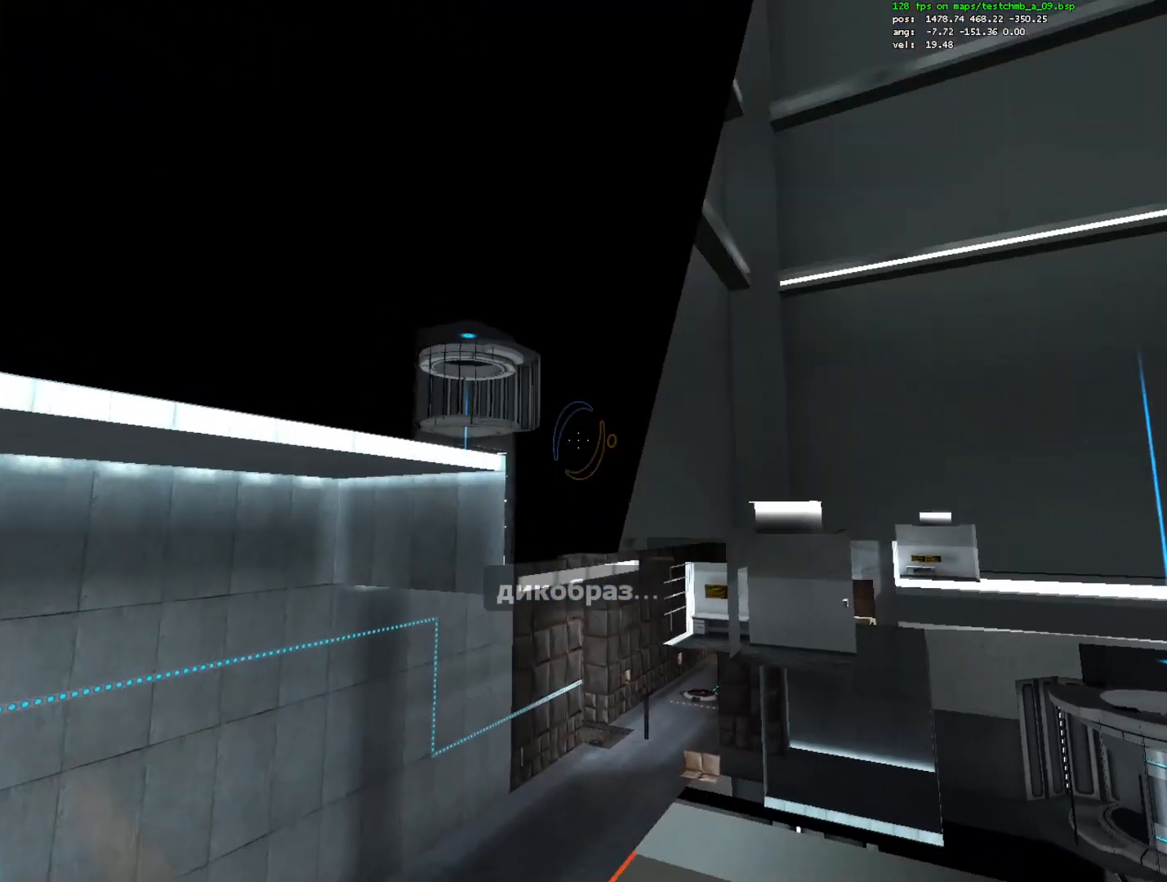
{"keys": ["ctrl"], "mouse": [], "events": [[183, "d", "down"], [233, "w", "down"], [467, "d", "up"], [467, "w", "up"]]}
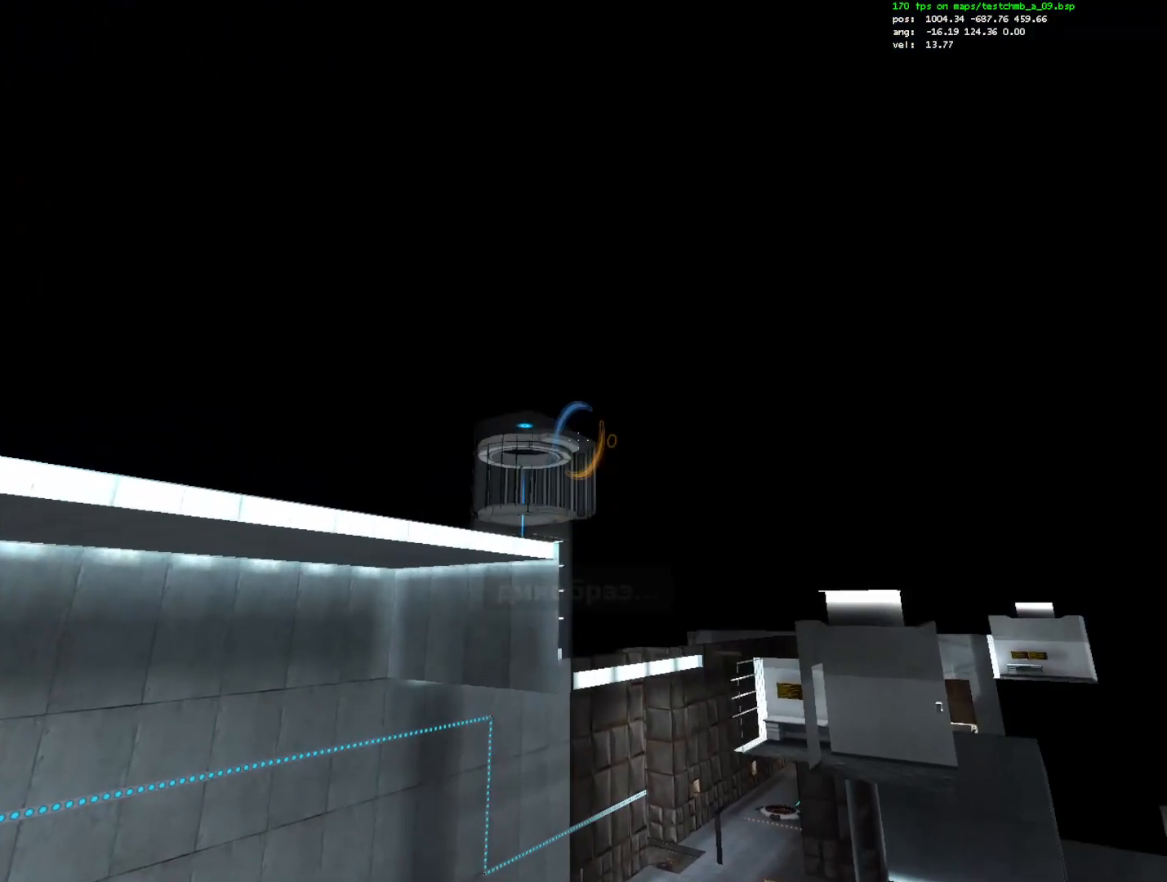
{"keys": ["ctrl"], "mouse": [], "events": [[350, "mouse_left", "down"], [433, "mouse_left", "up"]]}
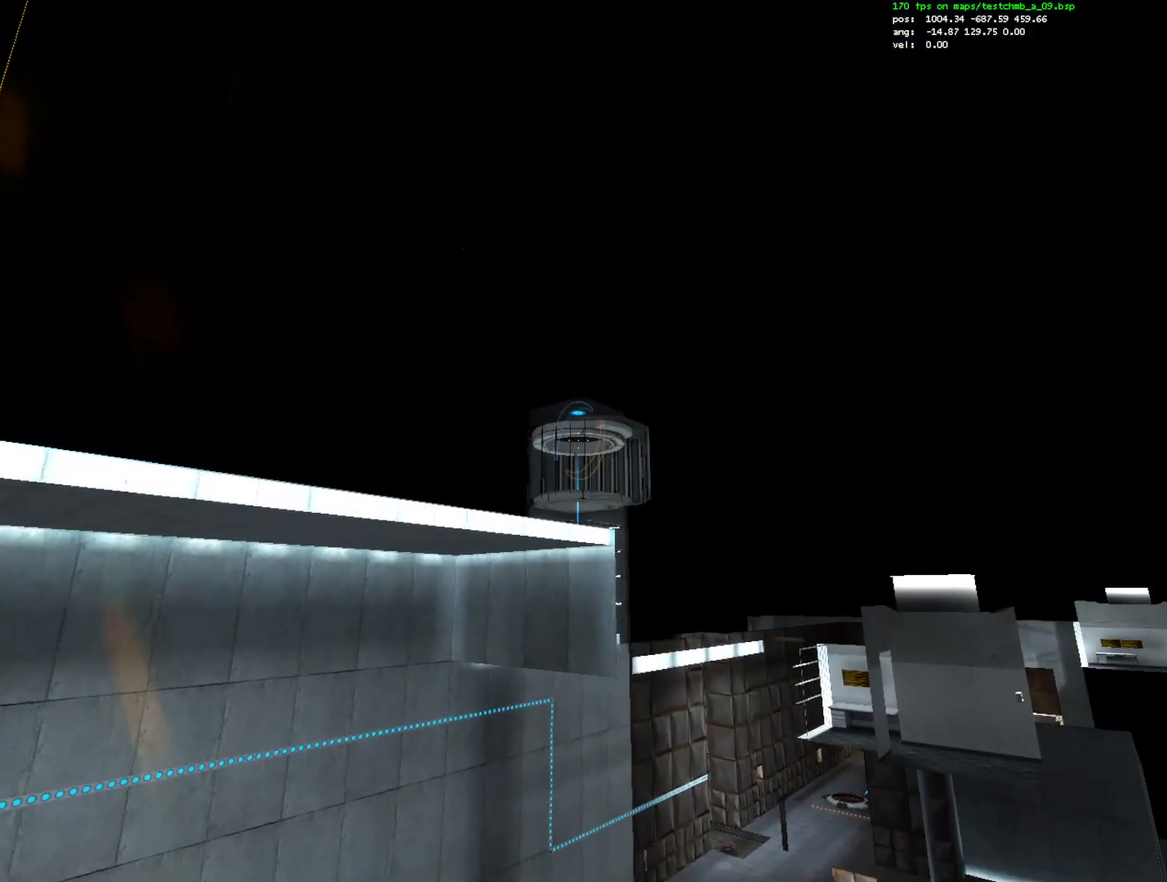
{"keys": ["a", "ctrl"], "mouse": [], "events": [[450, "a", "down"]]}
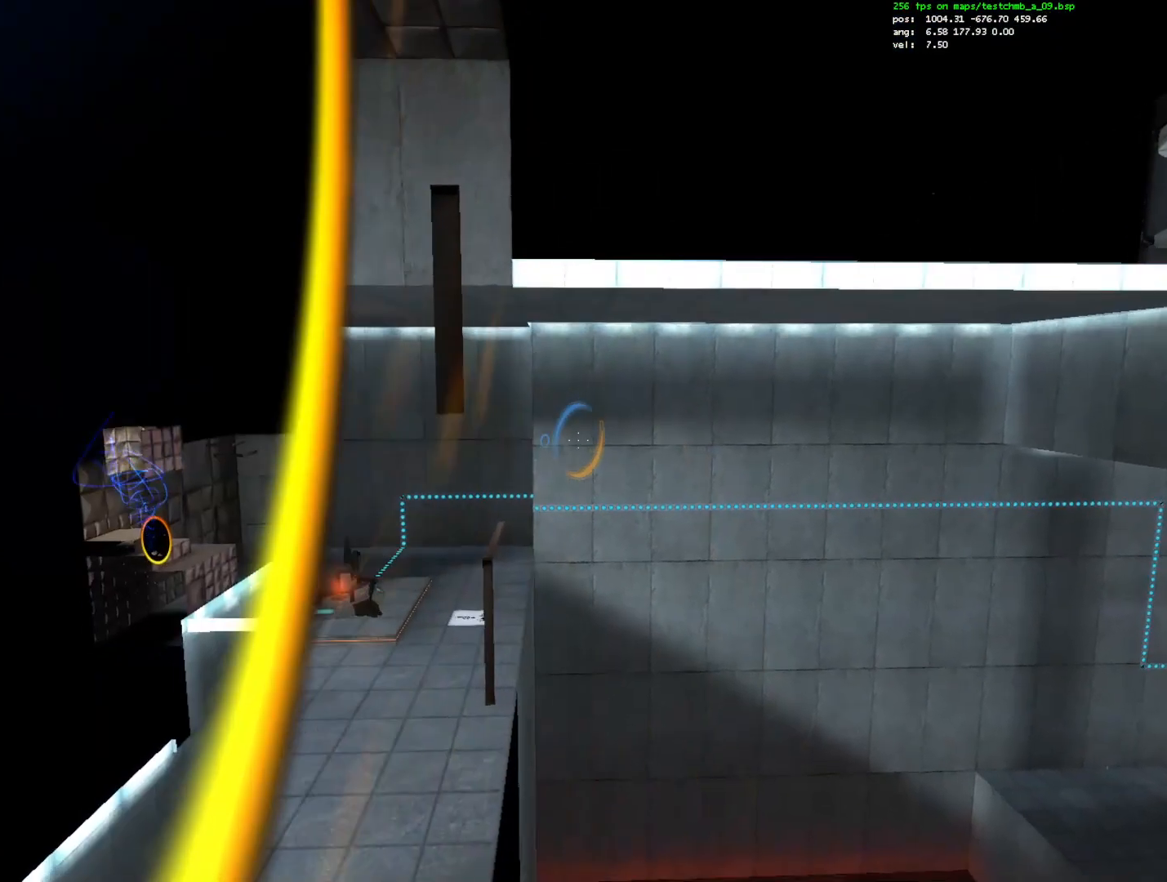
{"keys": ["ctrl"], "mouse": [], "events": [[333, "a", "up"]]}
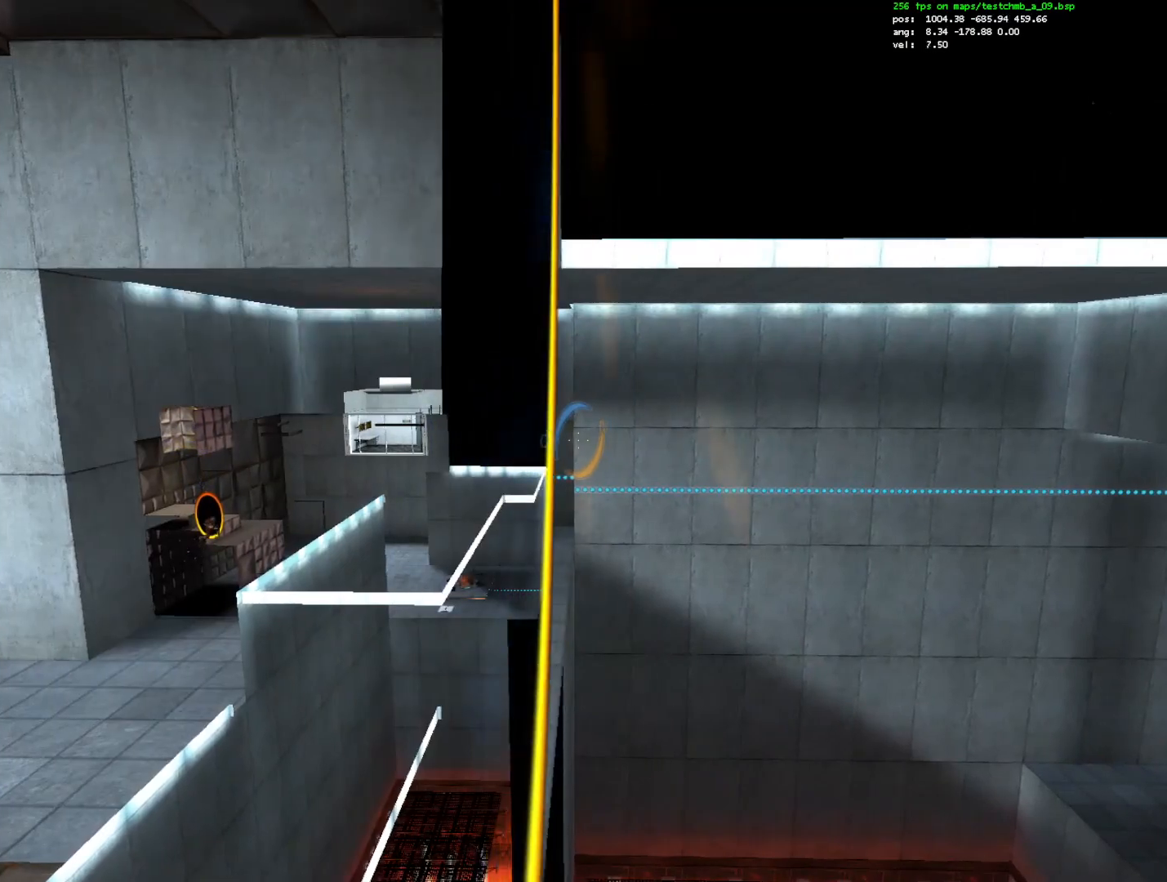
{"keys": ["ctrl"], "mouse": [], "events": [[17, "a", "down"], [150, "a", "up"]]}
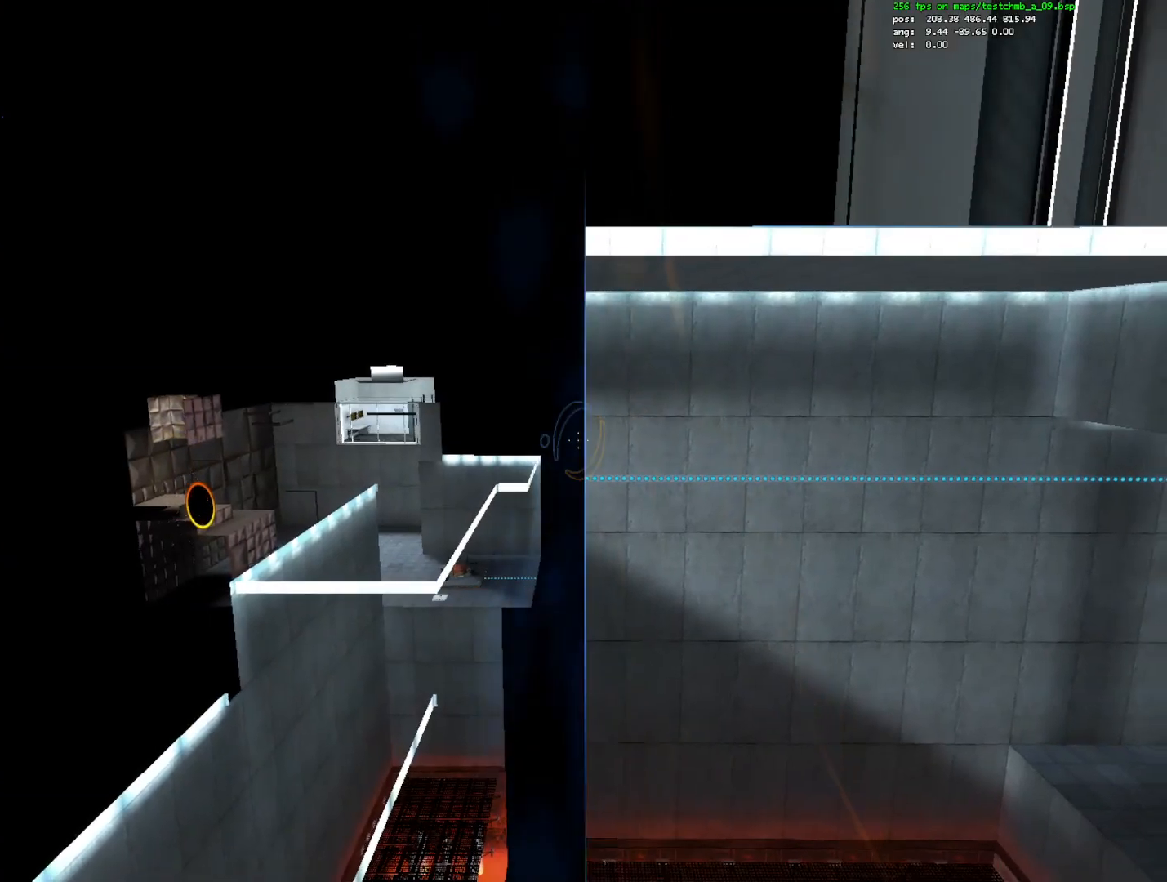
{"keys": ["ctrl"], "mouse": [], "events": [[133, "c", "down"], [133, "space", "down"], [267, "space", "up"], [317, "c", "up"]]}
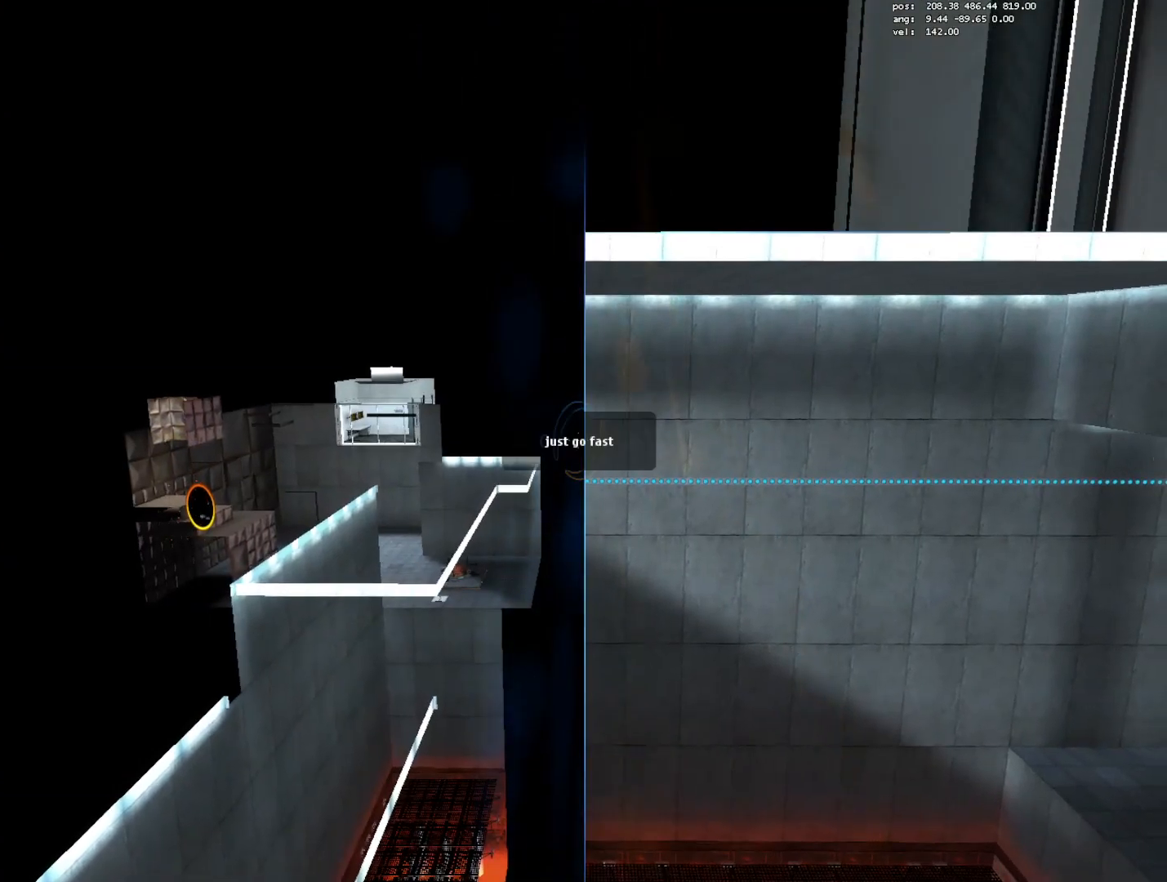
{"keys": ["ctrl"], "mouse": [], "events": [[100, "c", "down"], [283, "c", "up"]]}
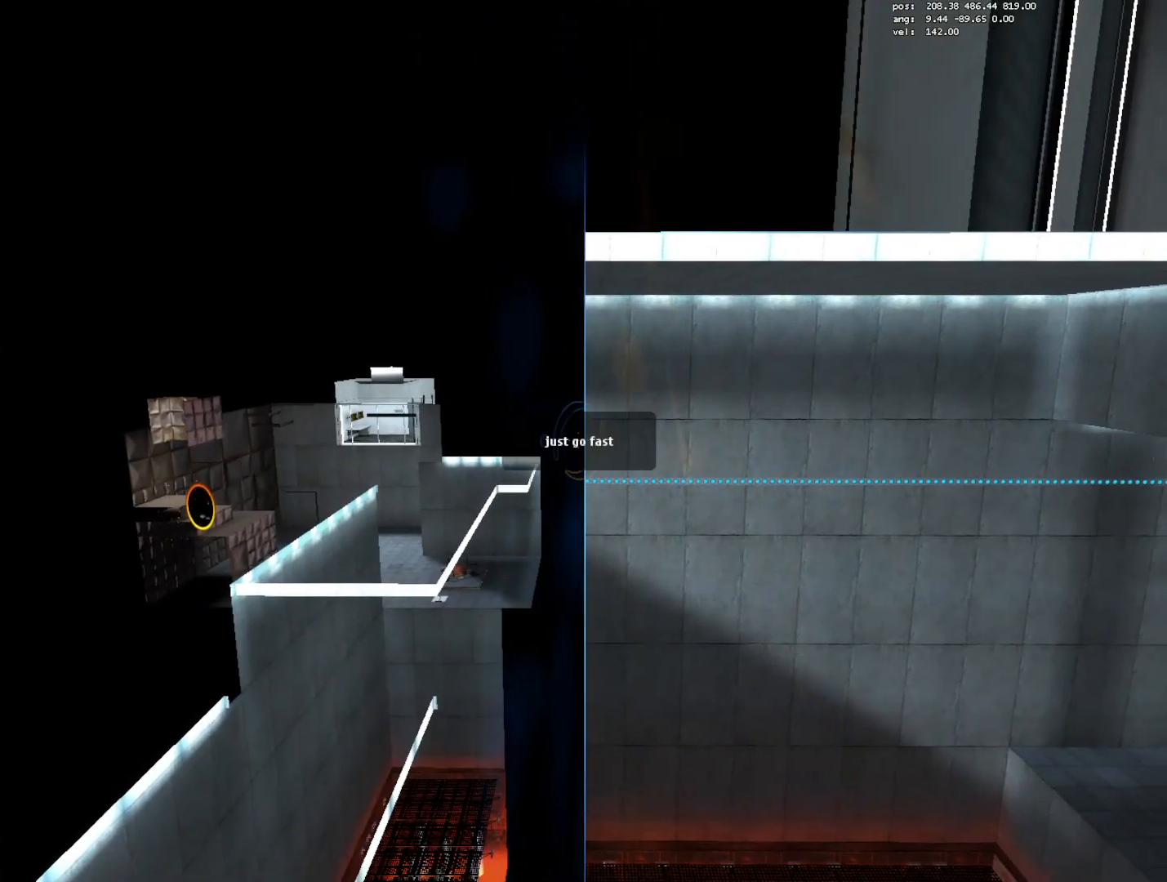
{"keys": ["ctrl"], "mouse": [], "events": [[117, "c", "down"], [300, "c", "up"]]}
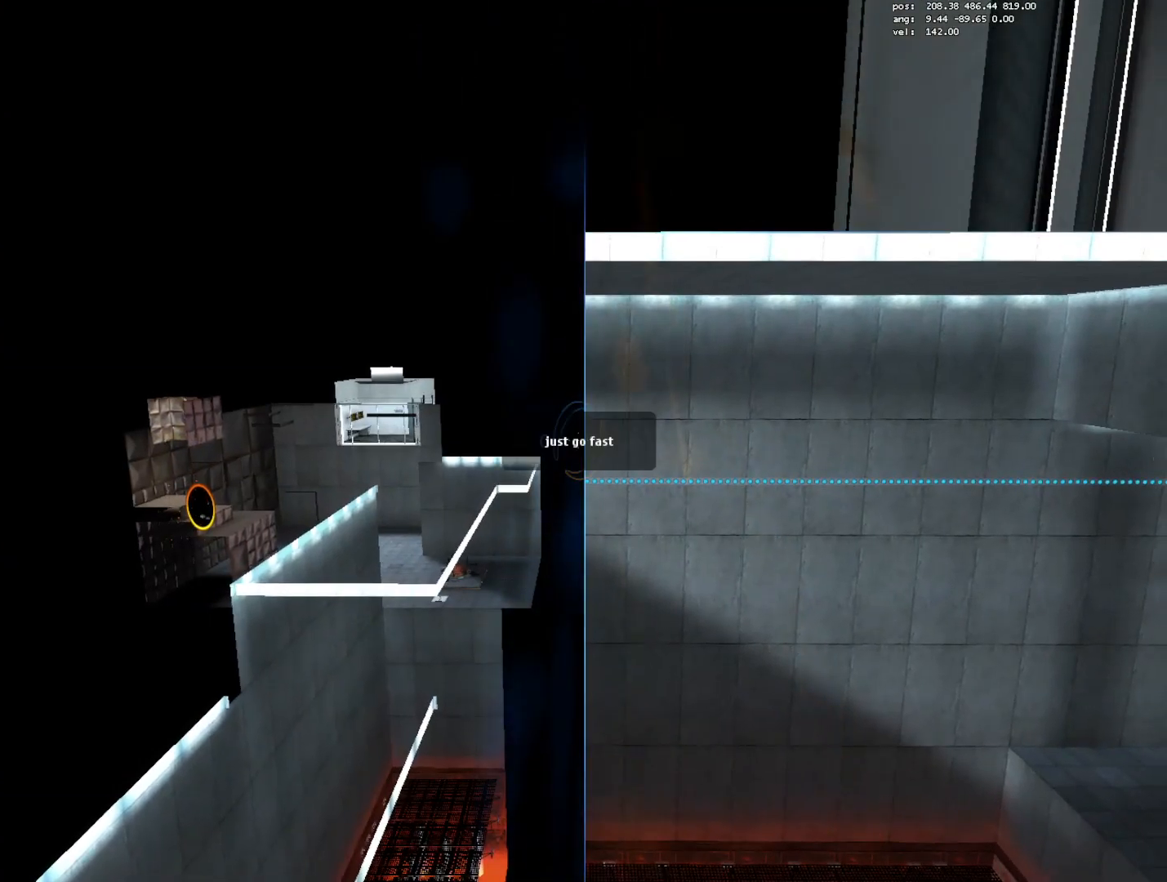
{"keys": ["ctrl"], "mouse": [], "events": []}
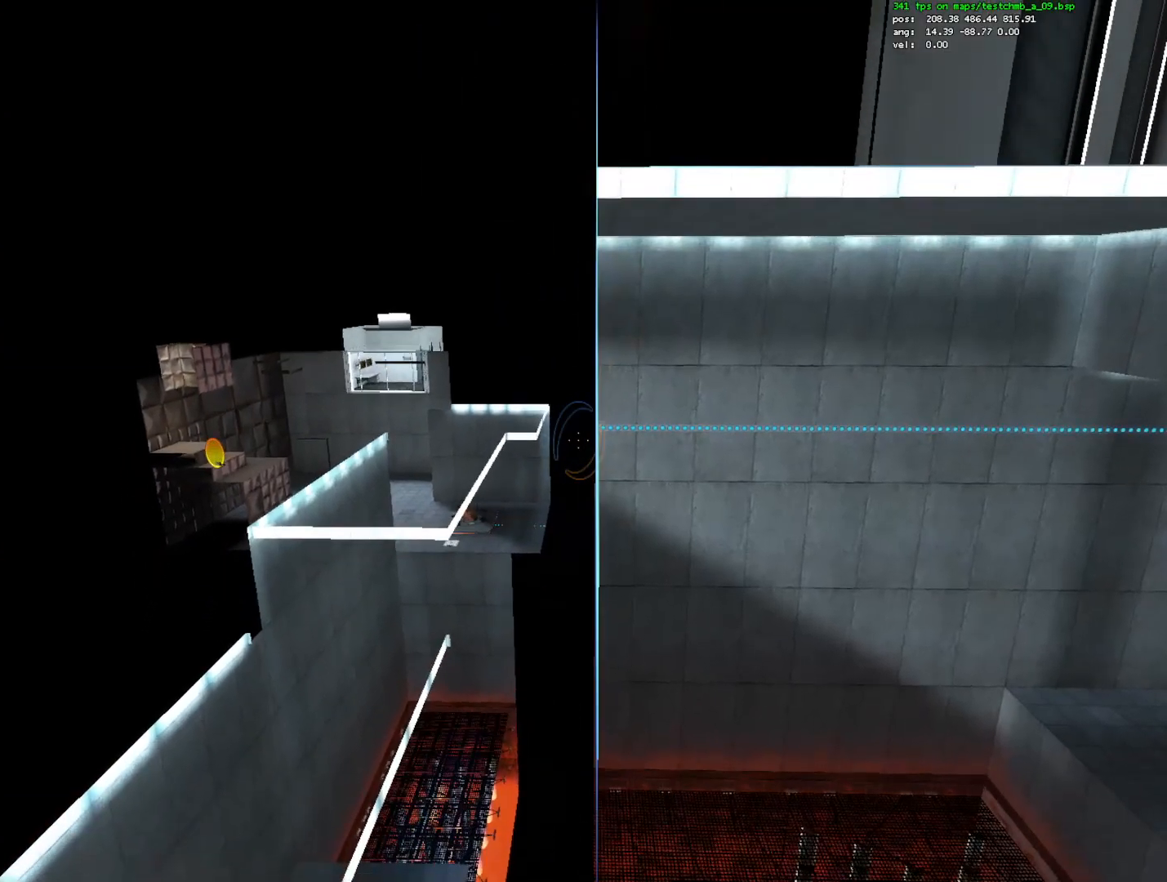
{"keys": ["c", "ctrl"], "mouse": [], "events": [[333, "c", "down"], [333, "space", "down"], [467, "space", "up"]]}
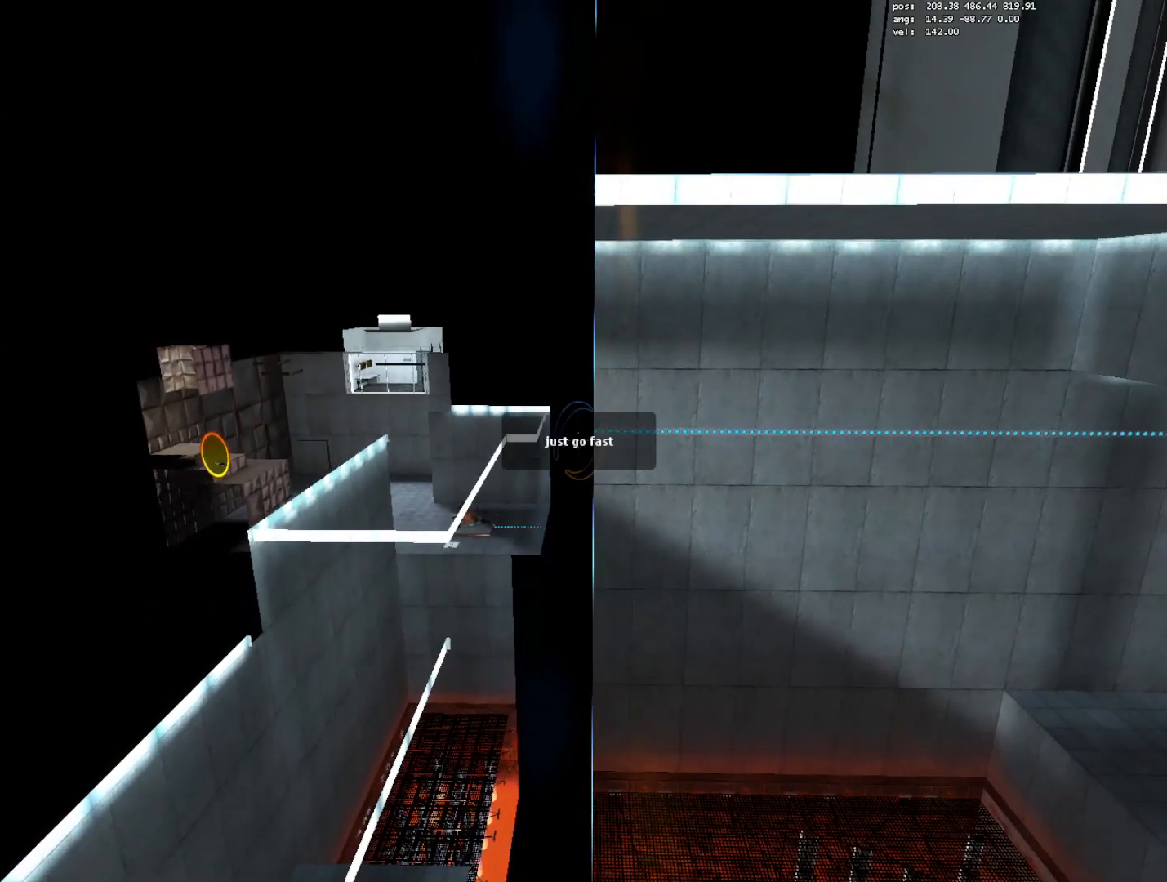
{"keys": ["c", "ctrl"], "mouse": [], "events": [[17, "c", "up"], [350, "c", "down"]]}
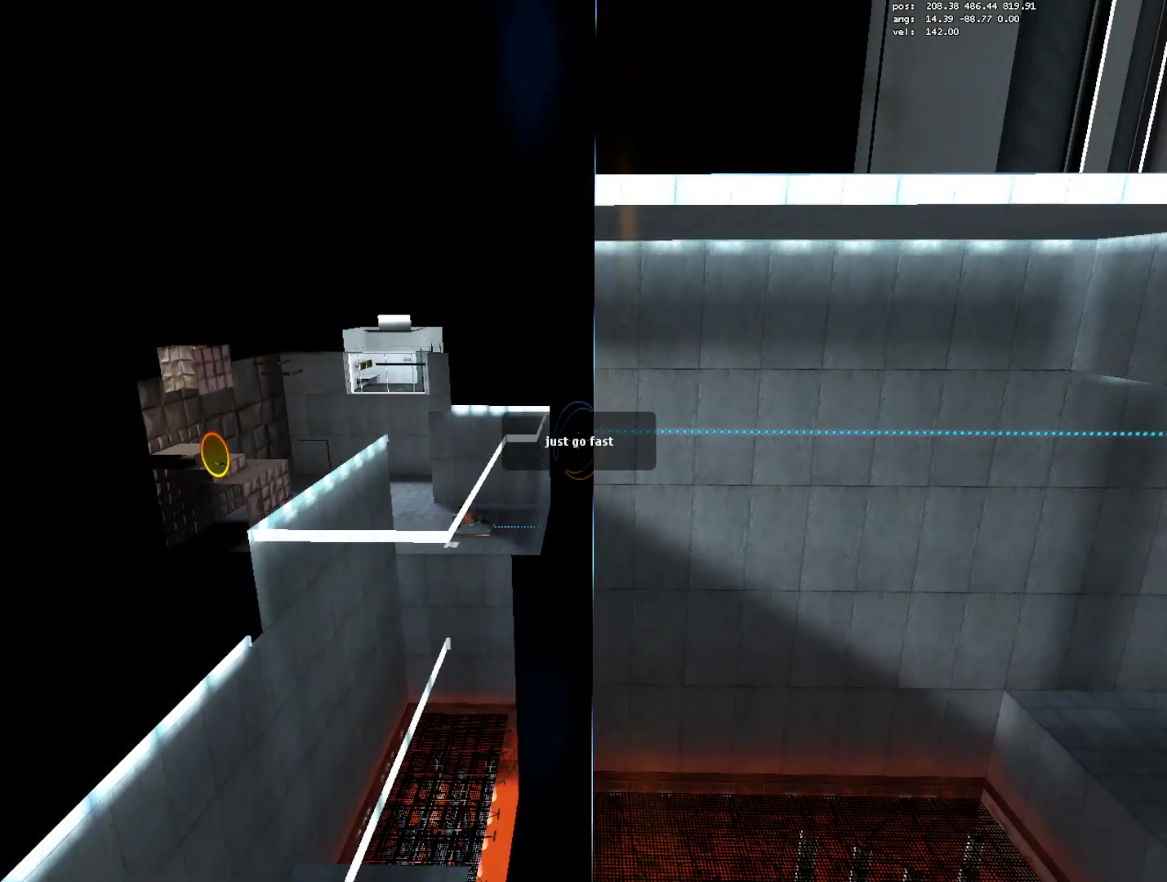
{"keys": ["c", "ctrl"], "mouse": [], "events": [[33, "c", "up"], [367, "c", "down"]]}
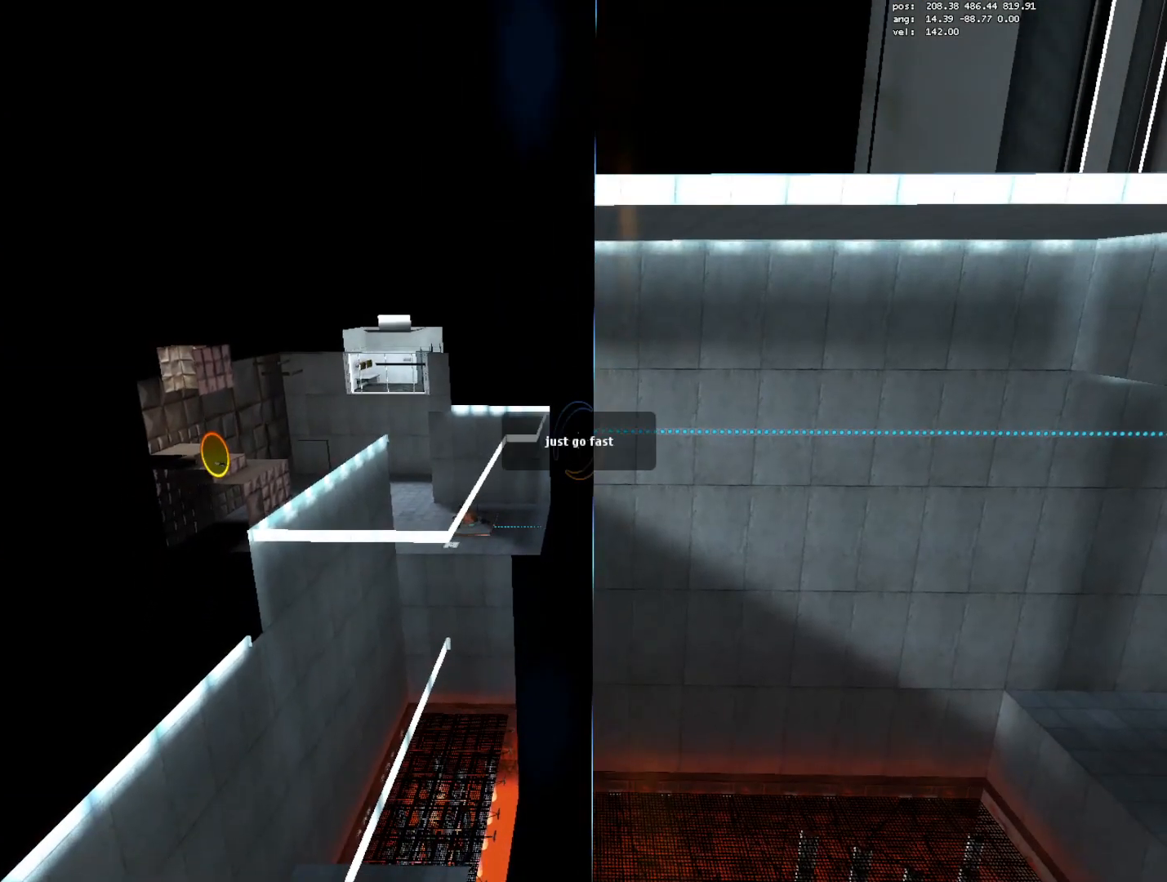
{"keys": ["ctrl"], "mouse": [], "events": [[50, "c", "up"]]}
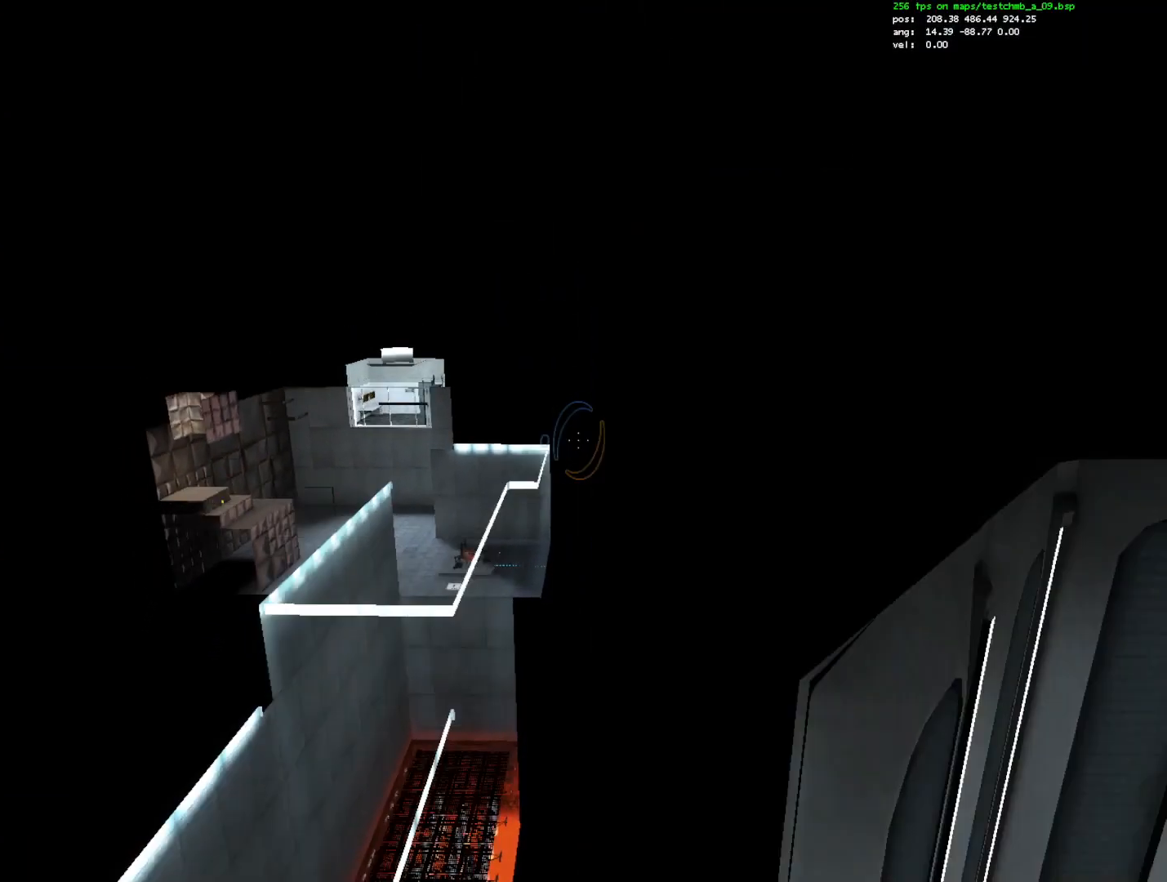
{"keys": ["ctrl"], "mouse": ["left"], "events": [[433, "mouse_left", "down"]]}
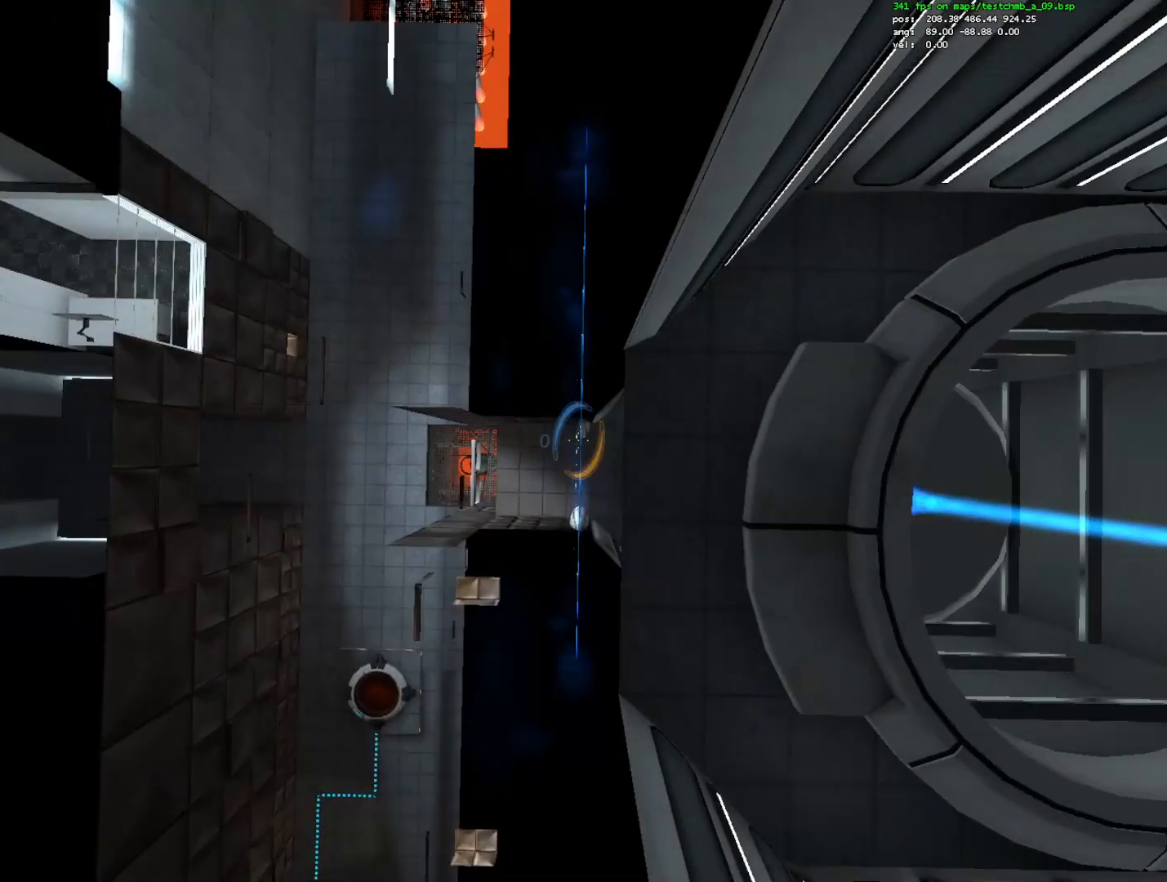
{"keys": ["ctrl", "d"], "mouse": [], "events": [[400, "d", "down"], [400, "mouse_left", "up"]]}
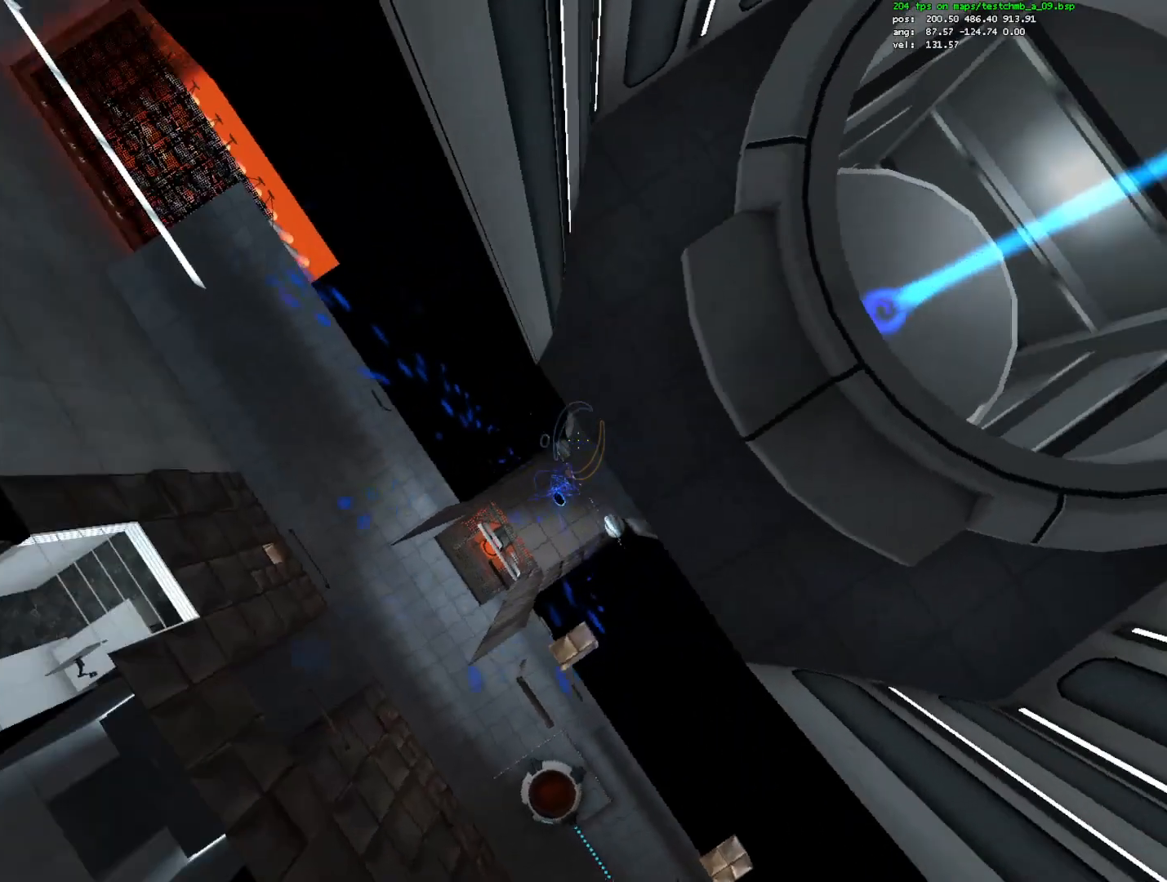
{"keys": ["ctrl", "d"], "mouse": [], "events": []}
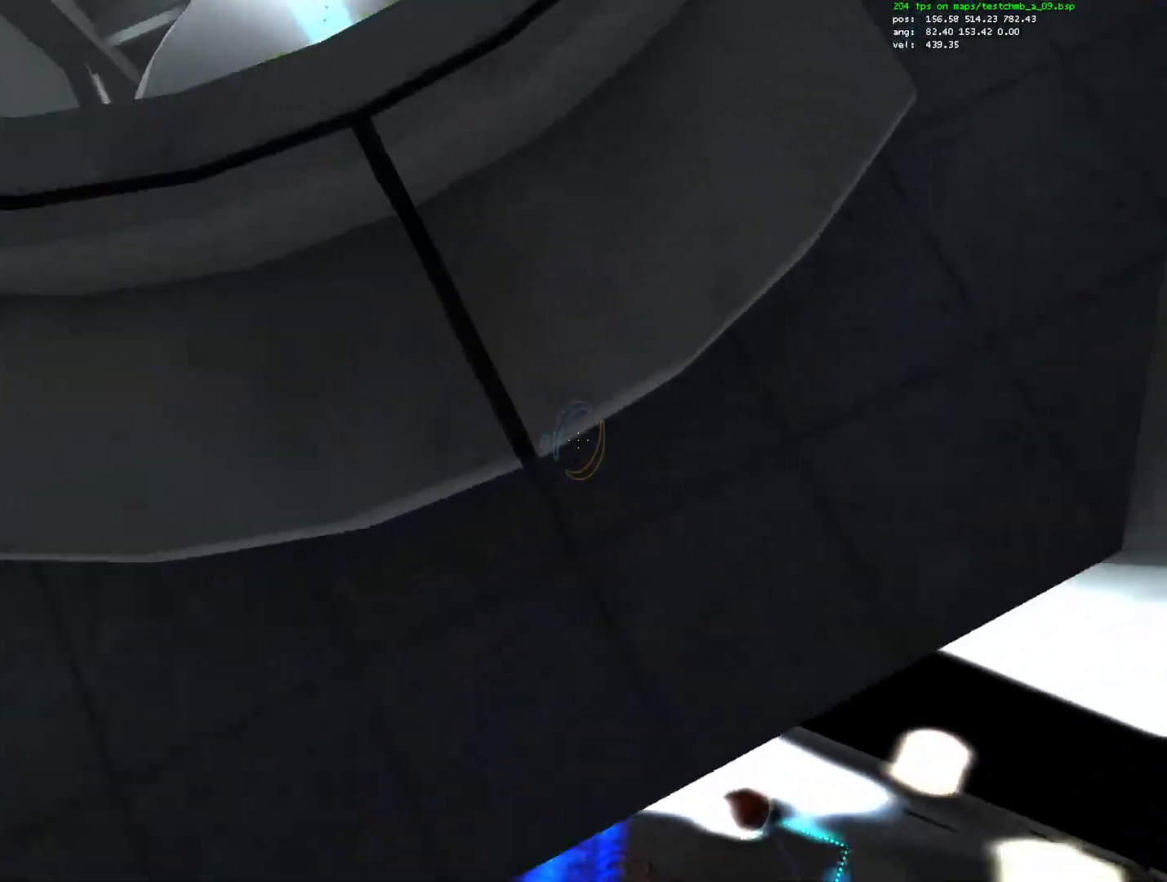
{"keys": ["w"], "mouse": [], "events": [[350, "w", "down"], [400, "d", "up"], [483, "ctrl", "up"]]}
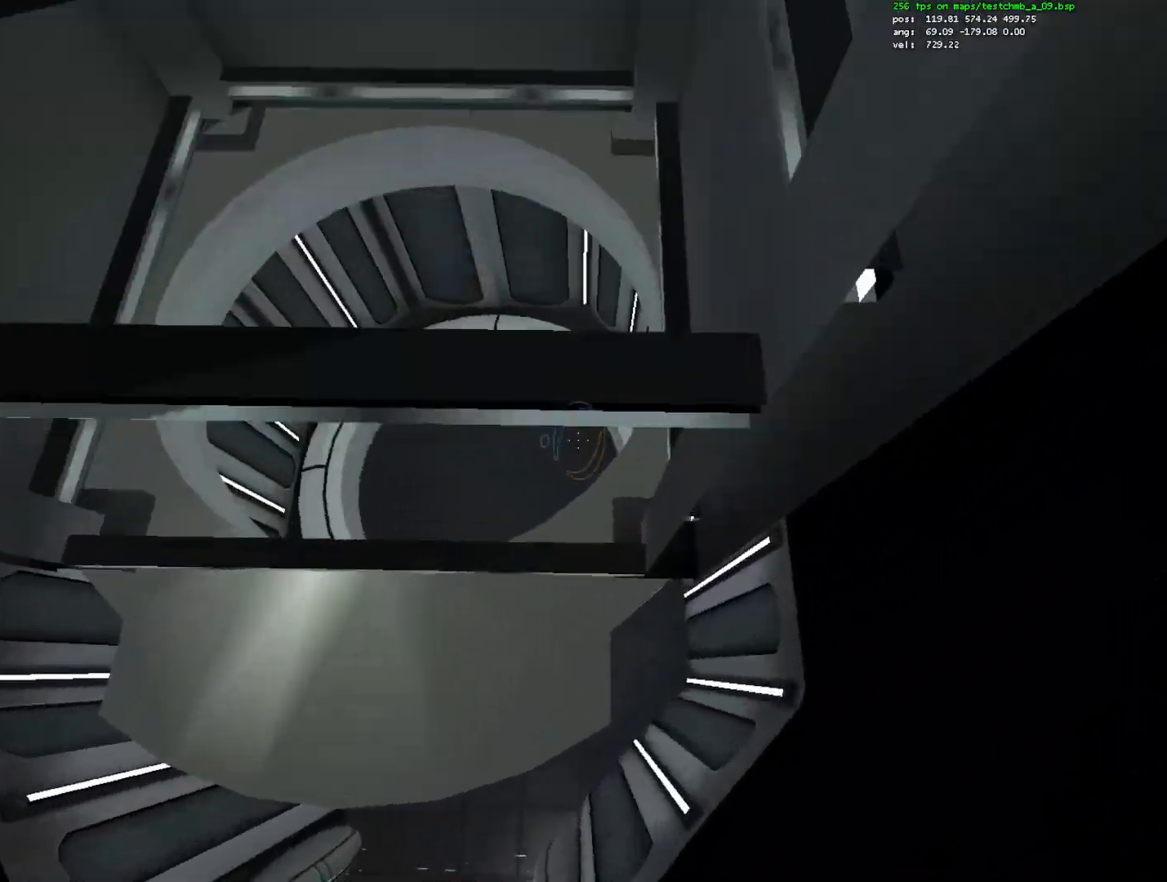
{"keys": [], "mouse": [], "events": [[33, "d", "down"], [367, "d", "up"], [367, "w", "up"]]}
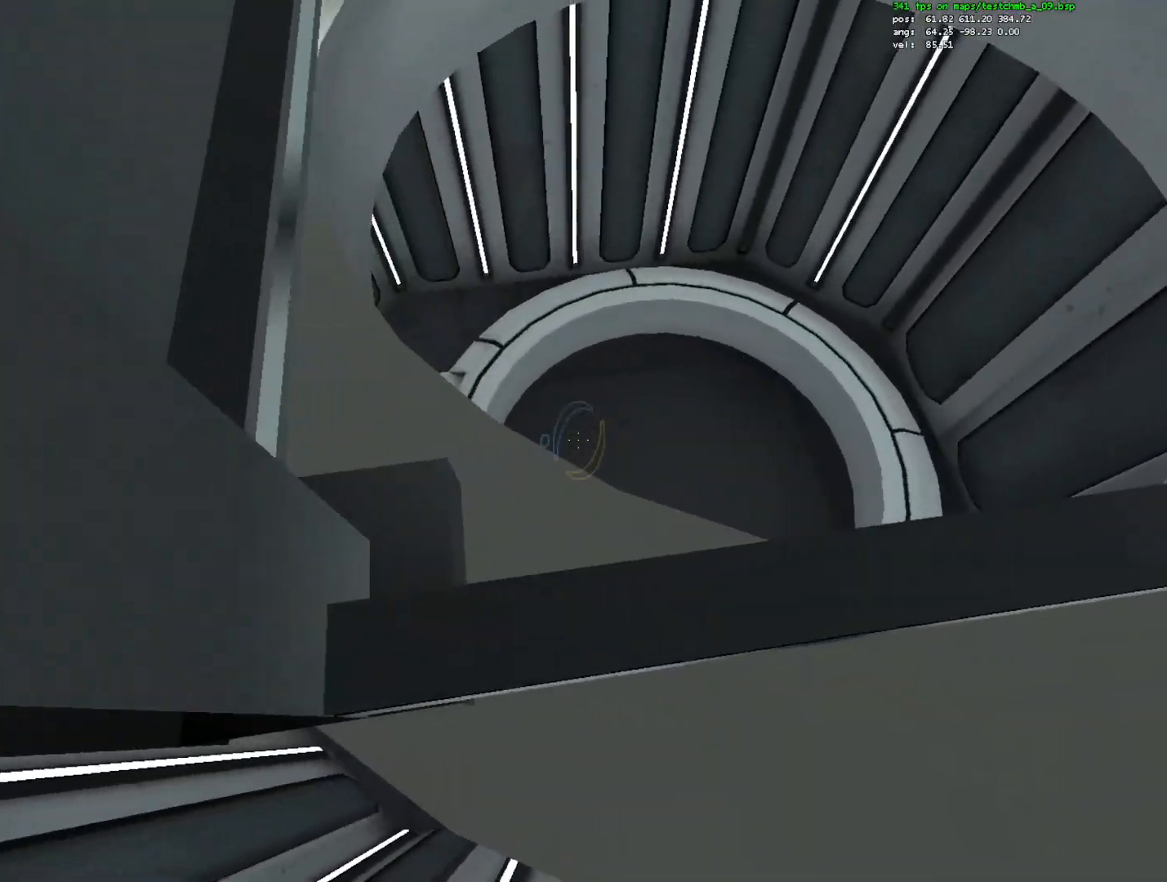
{"keys": [], "mouse": [], "events": [[233, "w", "down"], [283, "w", "up"]]}
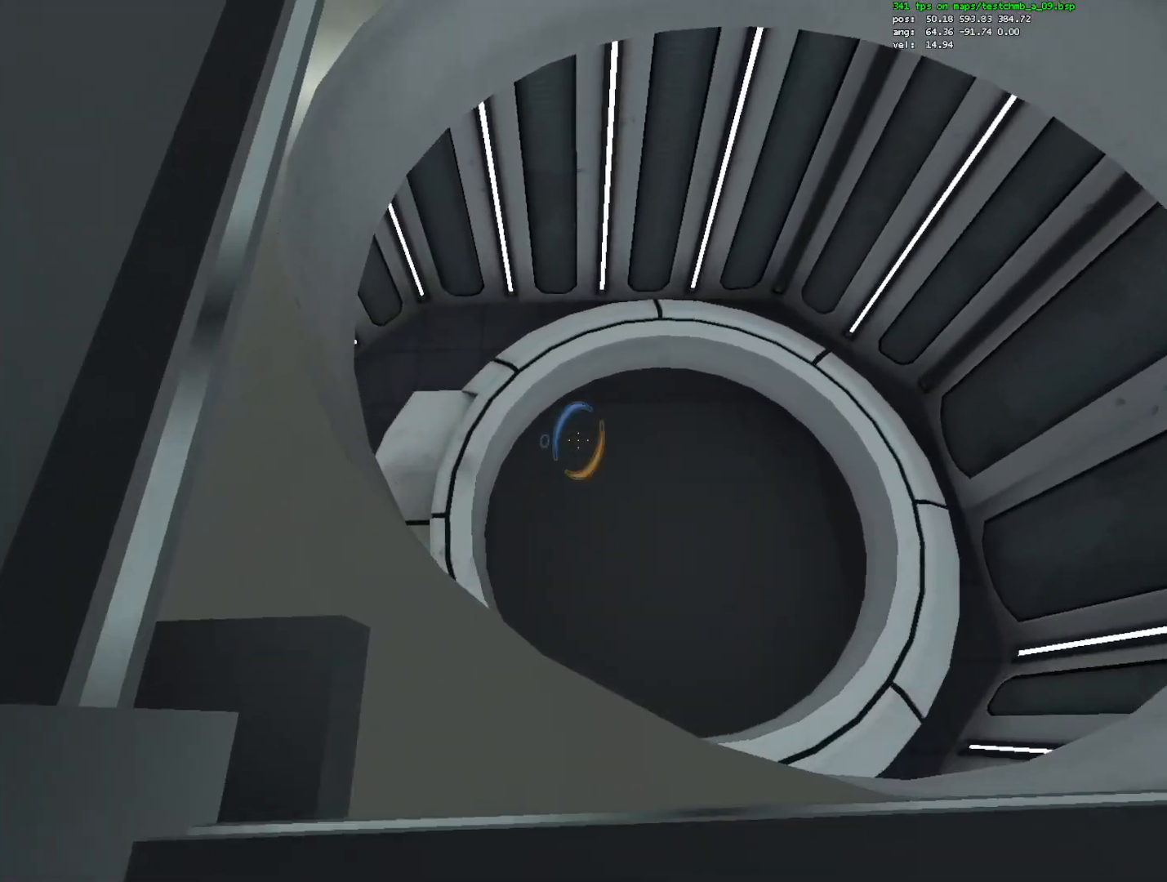
{"keys": ["d", "w"], "mouse": [], "events": [[17, "mouse_left", "down"], [67, "d", "down"], [117, "mouse_left", "up"], [200, "s", "down"], [300, "s", "up"], [433, "w", "down"]]}
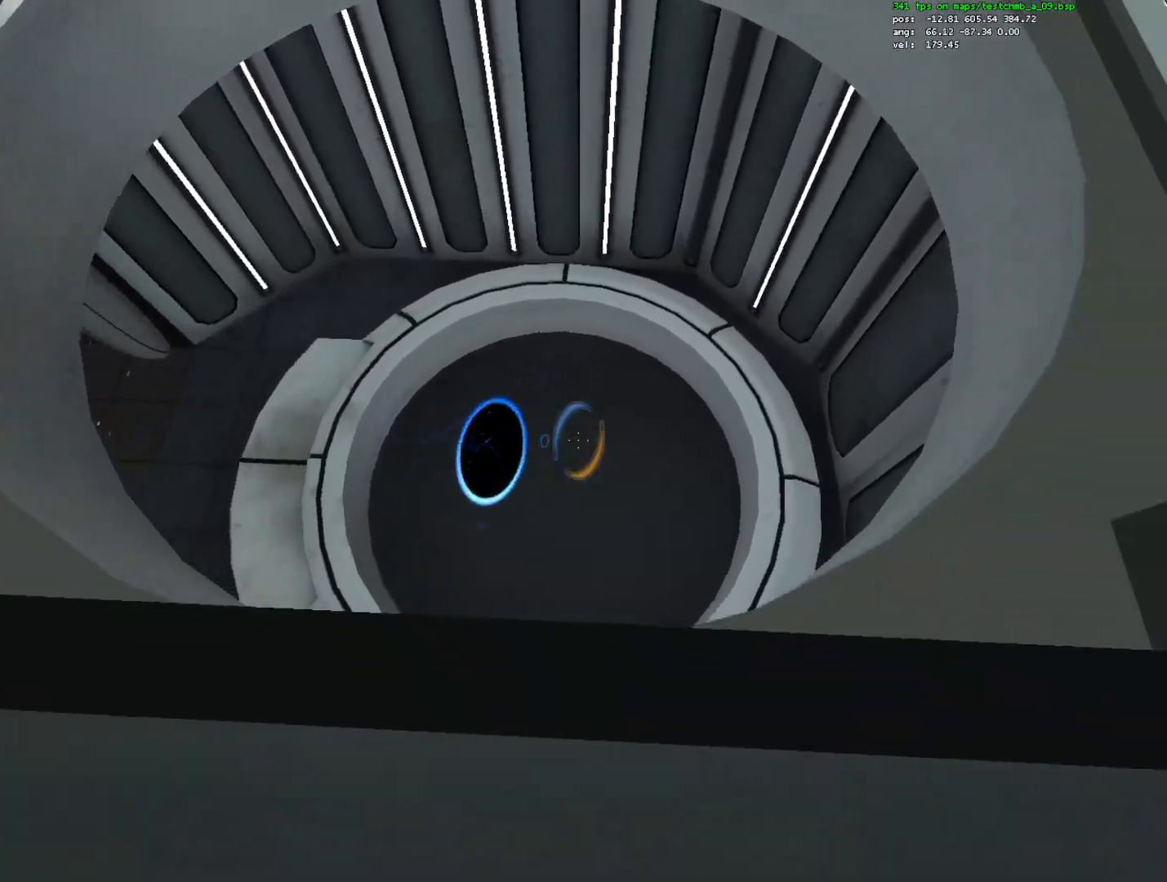
{"keys": ["d", "s"], "mouse": [], "events": [[117, "d", "up"], [117, "mouse_right", "down"], [117, "w", "up"], [167, "mouse_right", "up"], [400, "d", "down"], [450, "s", "down"]]}
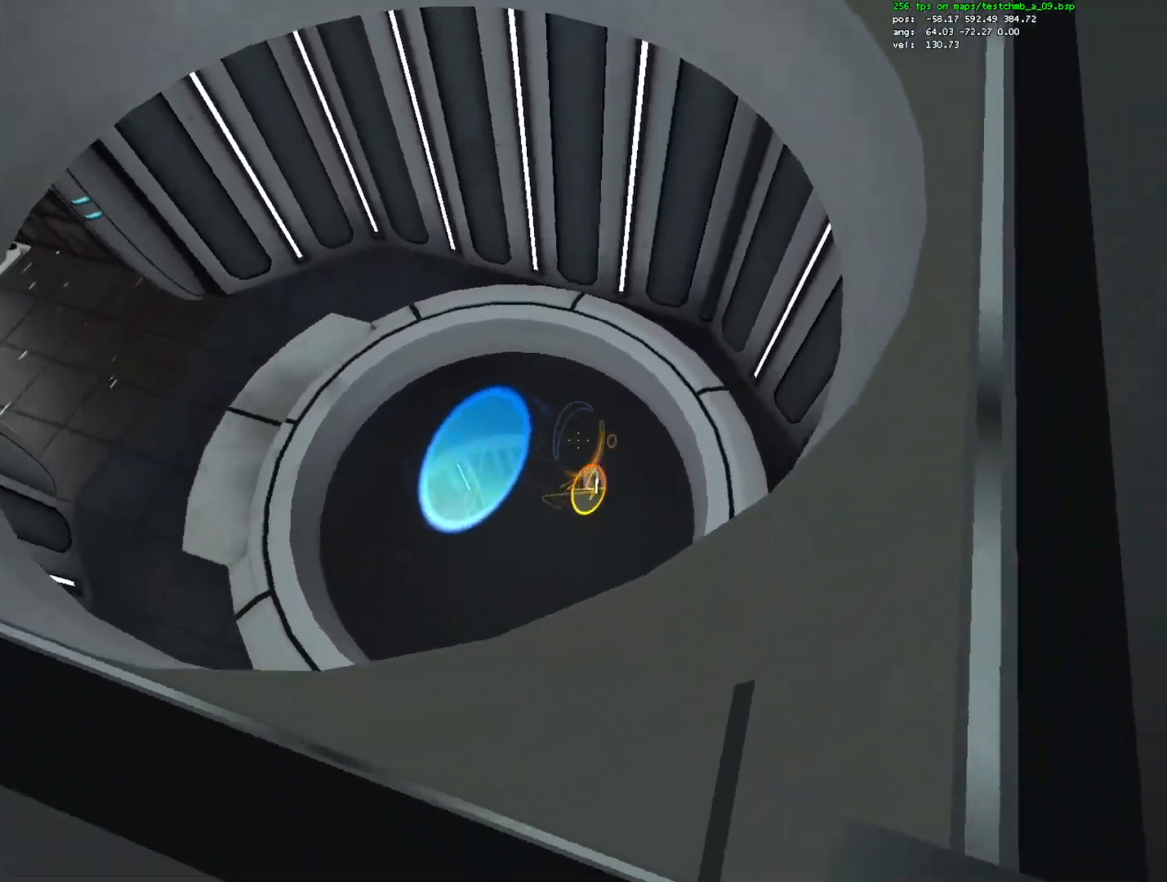
{"keys": [], "mouse": [], "events": [[50, "s", "up"], [100, "d", "up"], [283, "s", "down"], [383, "s", "up"]]}